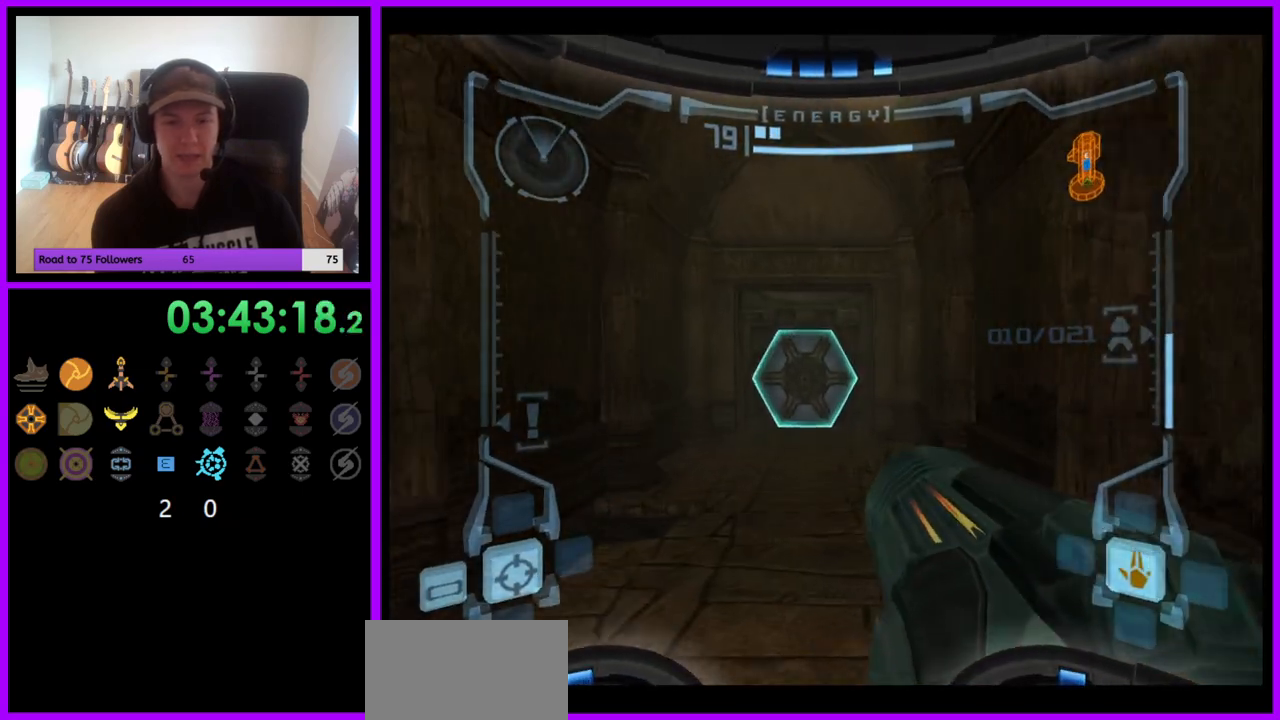
Gameplay with a controller (Nintendo layout); each line is a JSON object with the inputs held at the frame after it. "events" lists button and stick changes between this image and that frame as [ms after this image, input, new state], when the widget could be followed in between. Not read: L3 R3.
{"buttons": ["A"], "left_stick": "up", "right_stick": "center", "events": [[133, "A", "down"], [217, "A", "up"], [300, "A", "down"], [383, "A", "up"], [483, "A", "down"]]}
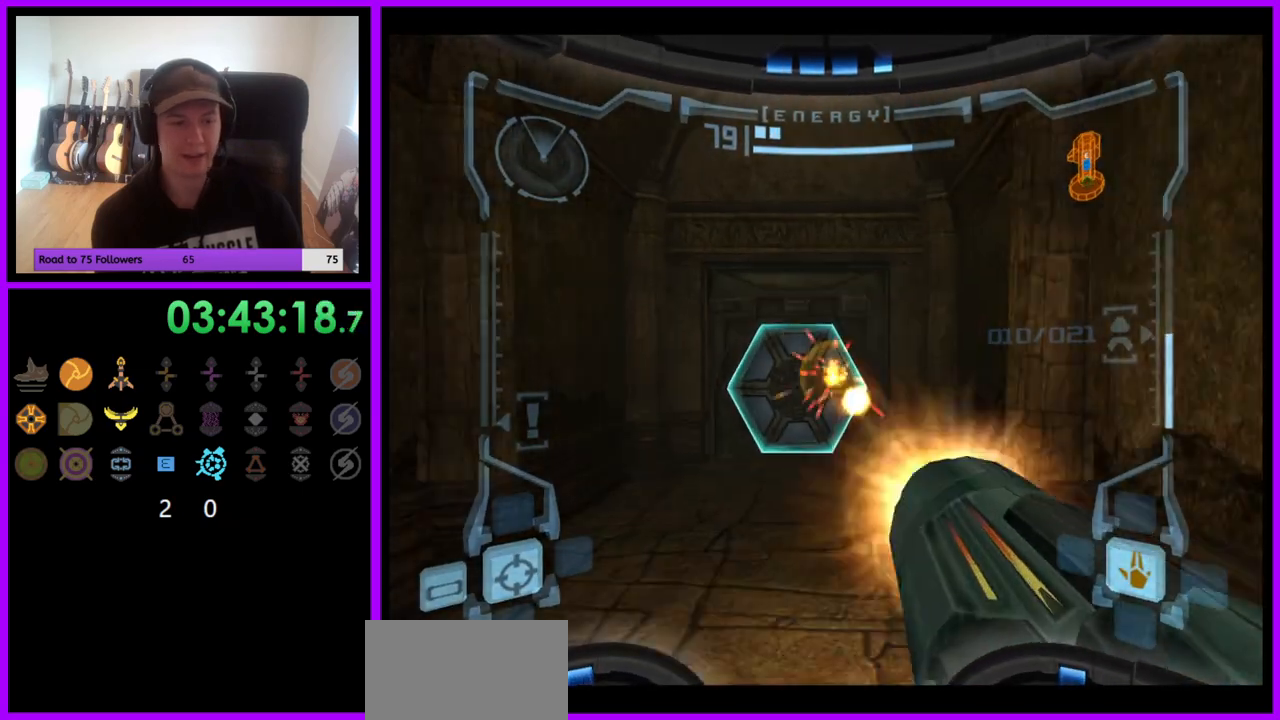
{"buttons": ["L1"], "left_stick": "up", "right_stick": "center", "events": [[67, "A", "up"], [450, "L1", "down"]]}
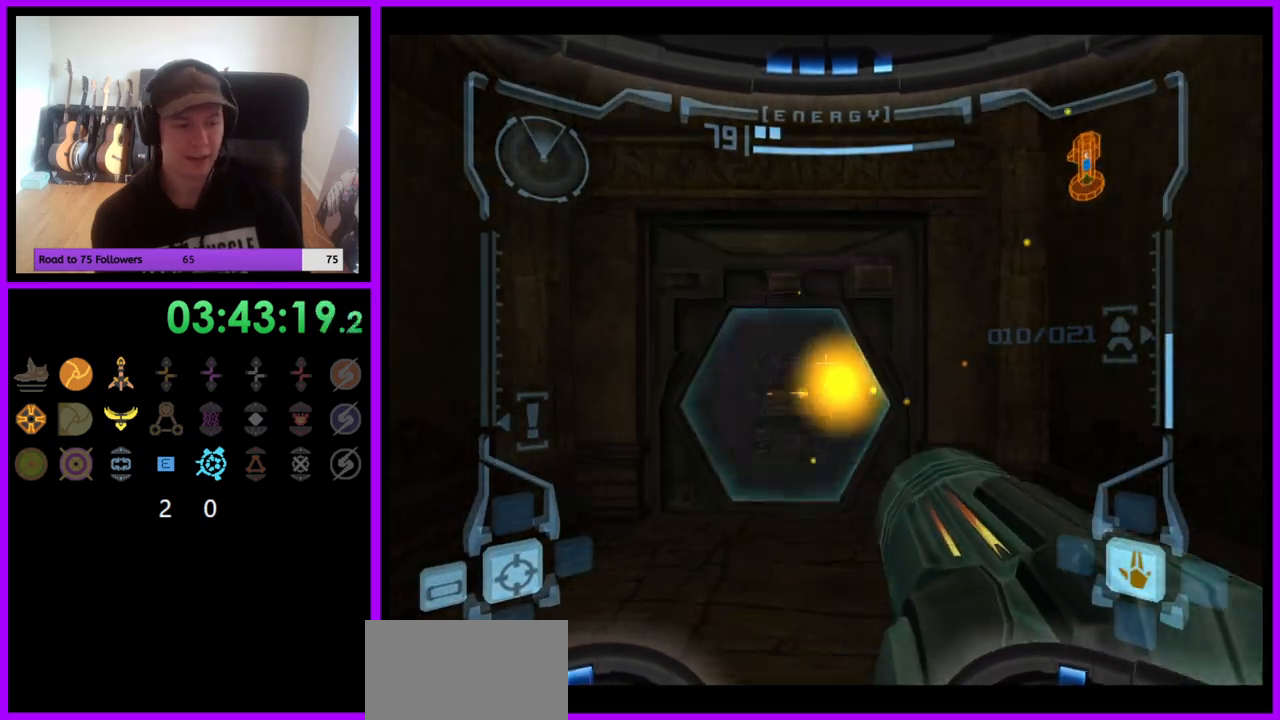
{"buttons": ["L1"], "left_stick": "up", "right_stick": "center", "events": []}
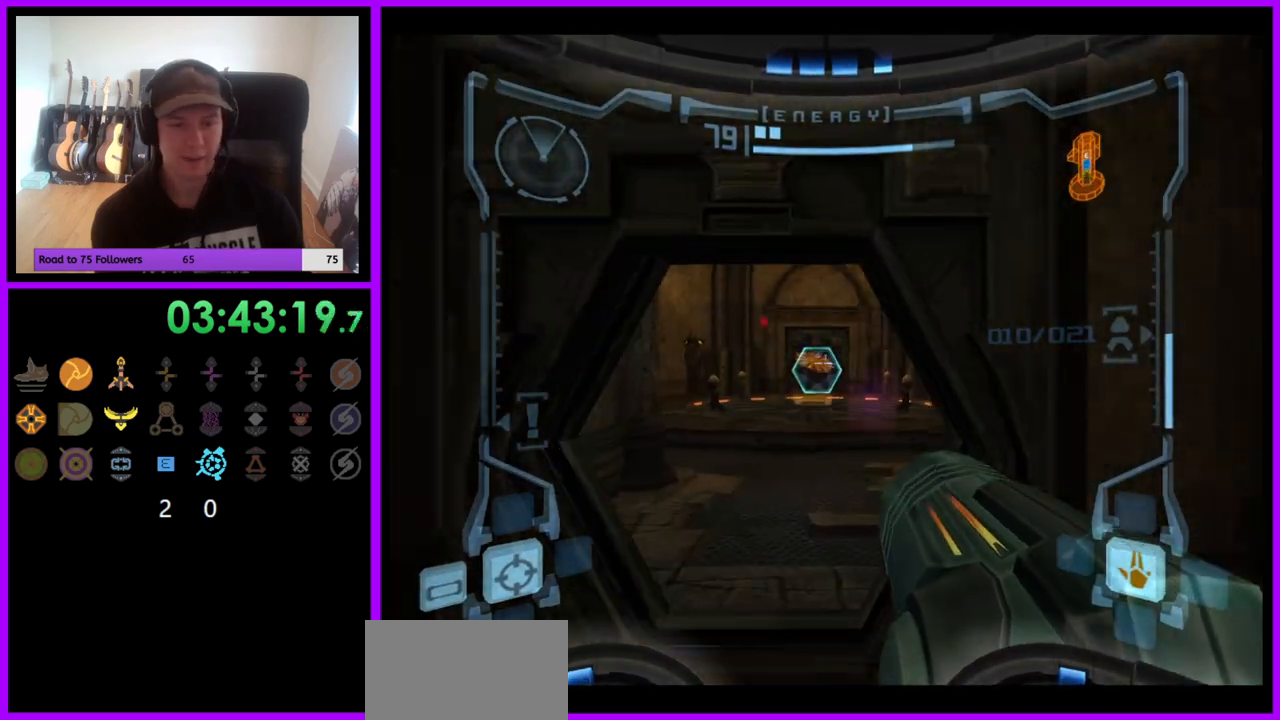
{"buttons": ["L1"], "left_stick": "up", "right_stick": "center", "events": [[333, "A", "down"], [400, "A", "up"]]}
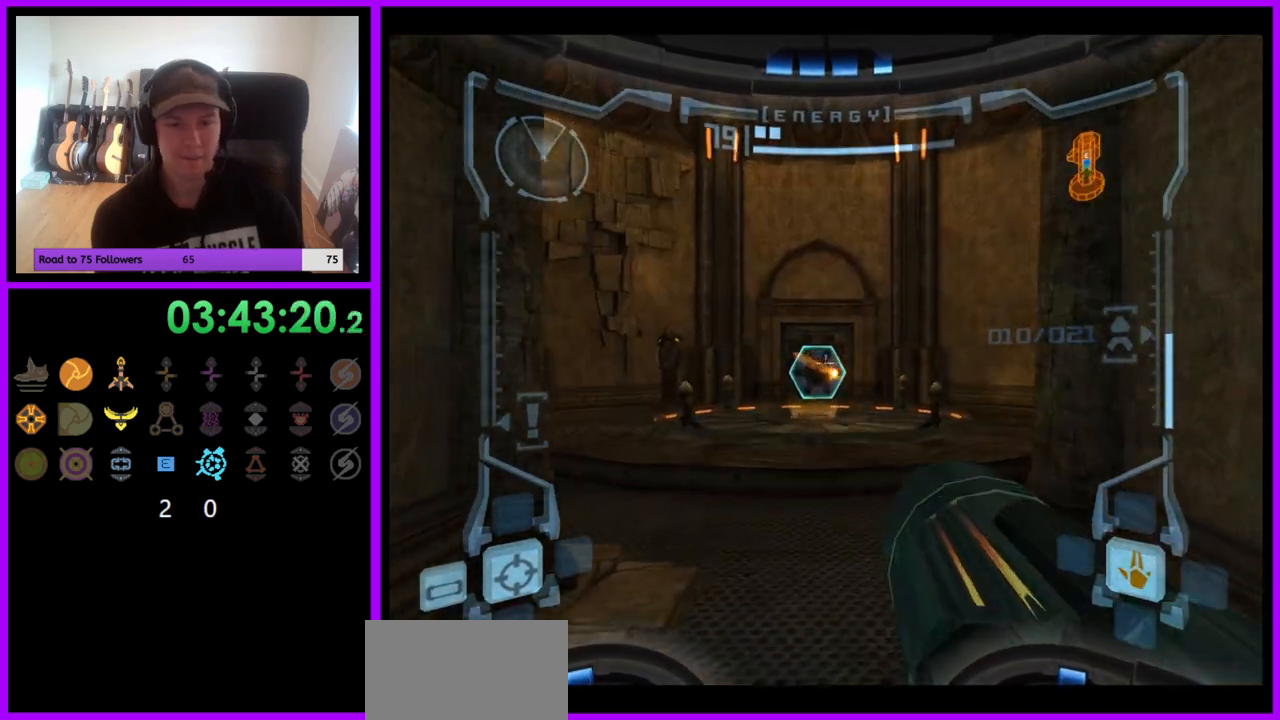
{"buttons": [], "left_stick": "up", "right_stick": "center", "events": [[183, "B", "down"], [267, "B", "up"], [417, "L1", "up"]]}
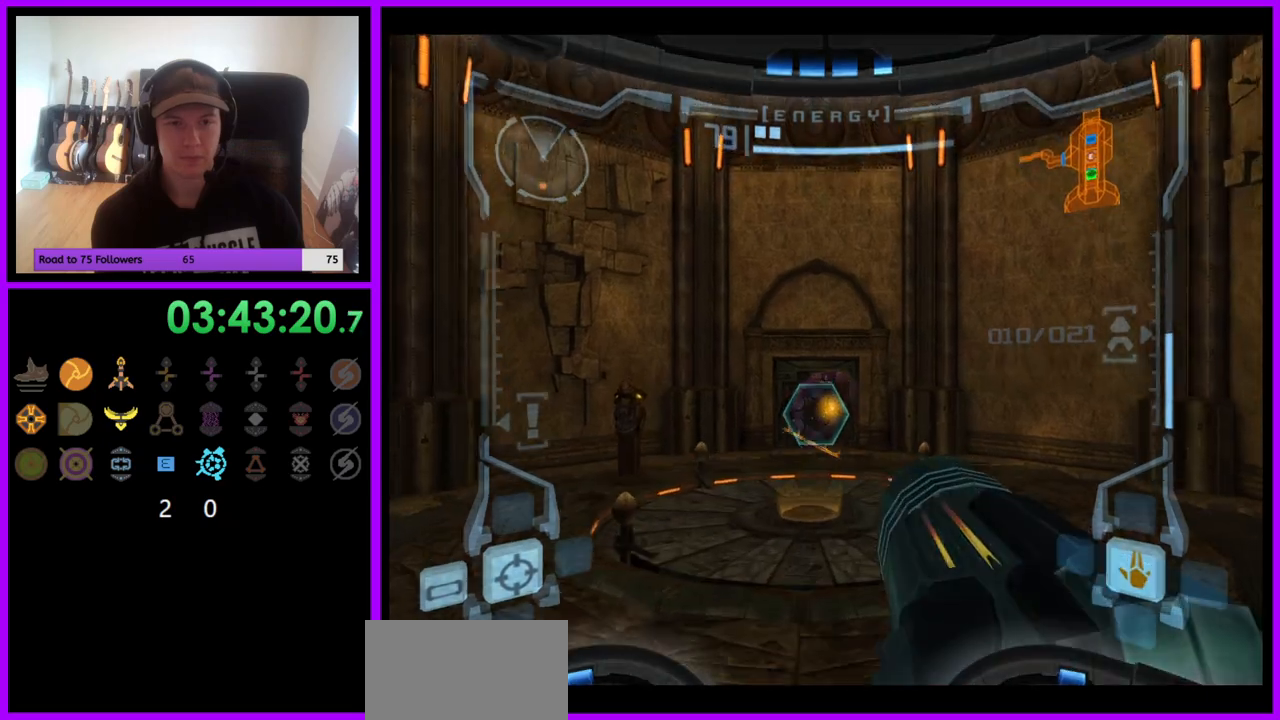
{"buttons": ["L1"], "left_stick": "up-right", "right_stick": "center", "events": [[233, "L1", "down"], [267, "left_stick", "up-right"]]}
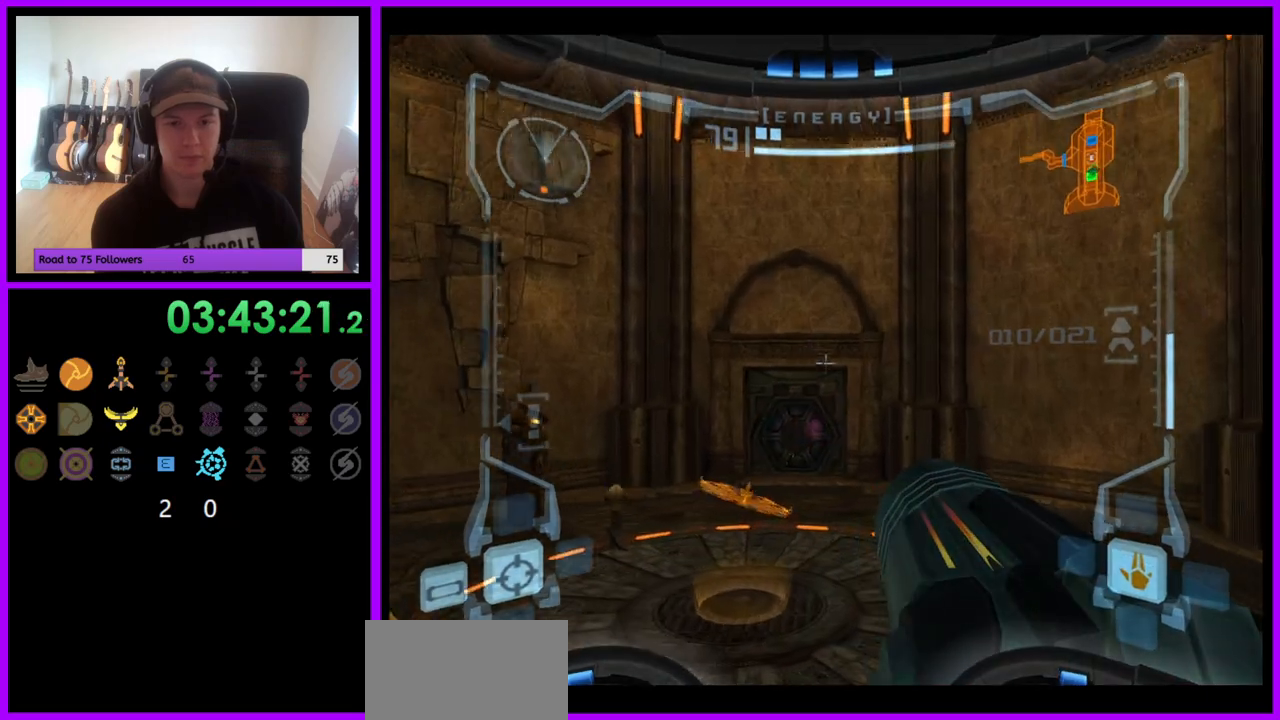
{"buttons": [], "left_stick": "up-right", "right_stick": "center", "events": [[267, "B", "down"], [333, "B", "up"], [500, "L1", "up"]]}
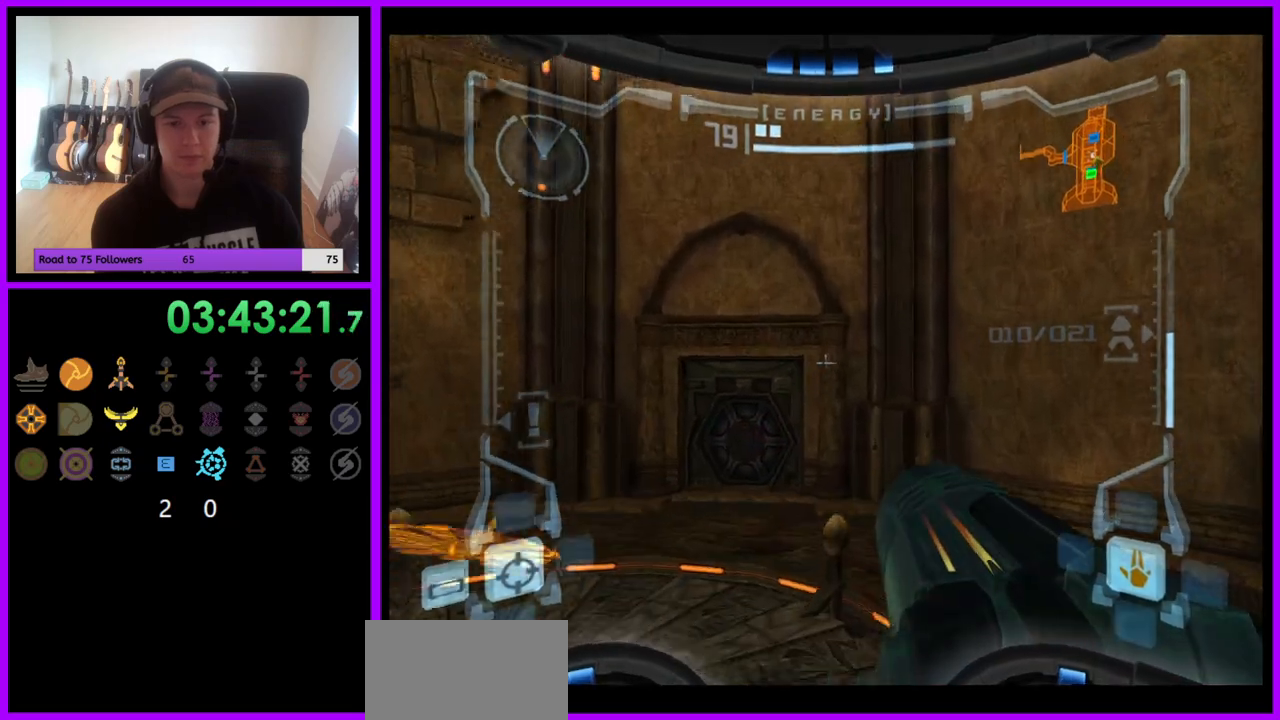
{"buttons": [], "left_stick": "up", "right_stick": "center", "events": [[50, "left_stick", "up"], [217, "left_stick", "up-left"], [400, "left_stick", "up"]]}
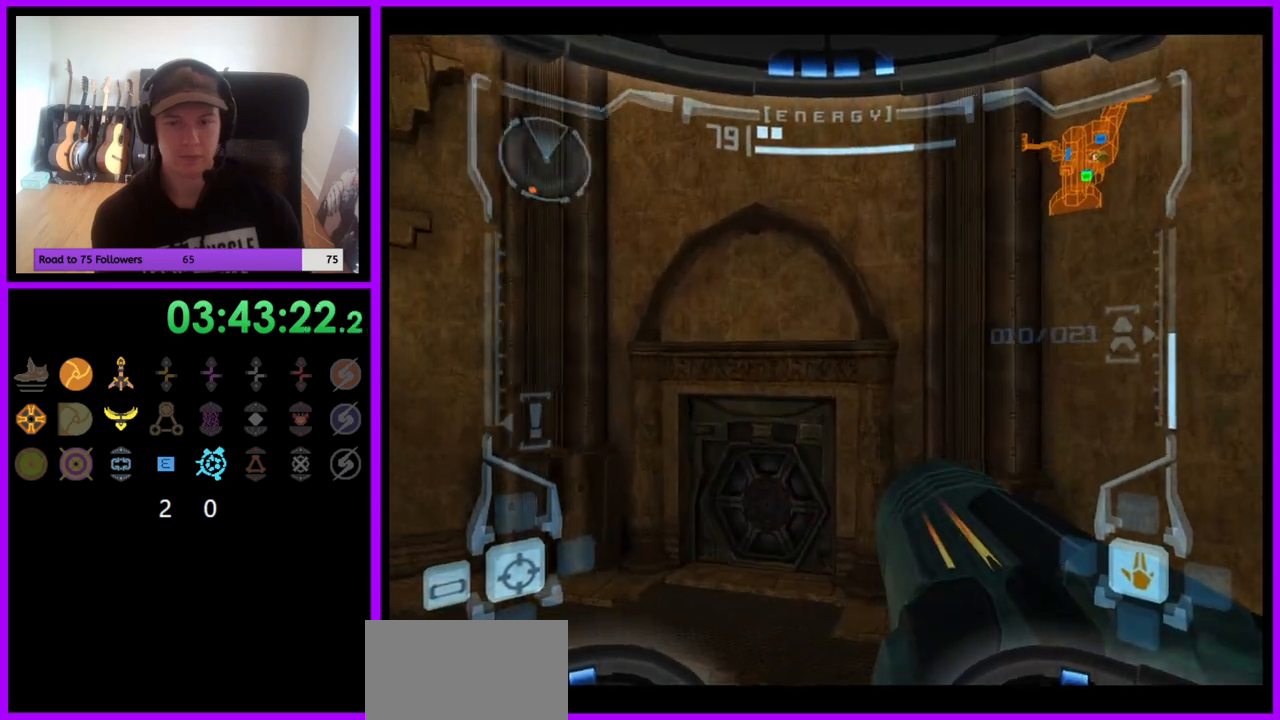
{"buttons": ["L1"], "left_stick": "up-left", "right_stick": "center", "events": [[183, "L1", "down"], [200, "left_stick", "up-left"], [367, "B", "down"], [433, "B", "up"]]}
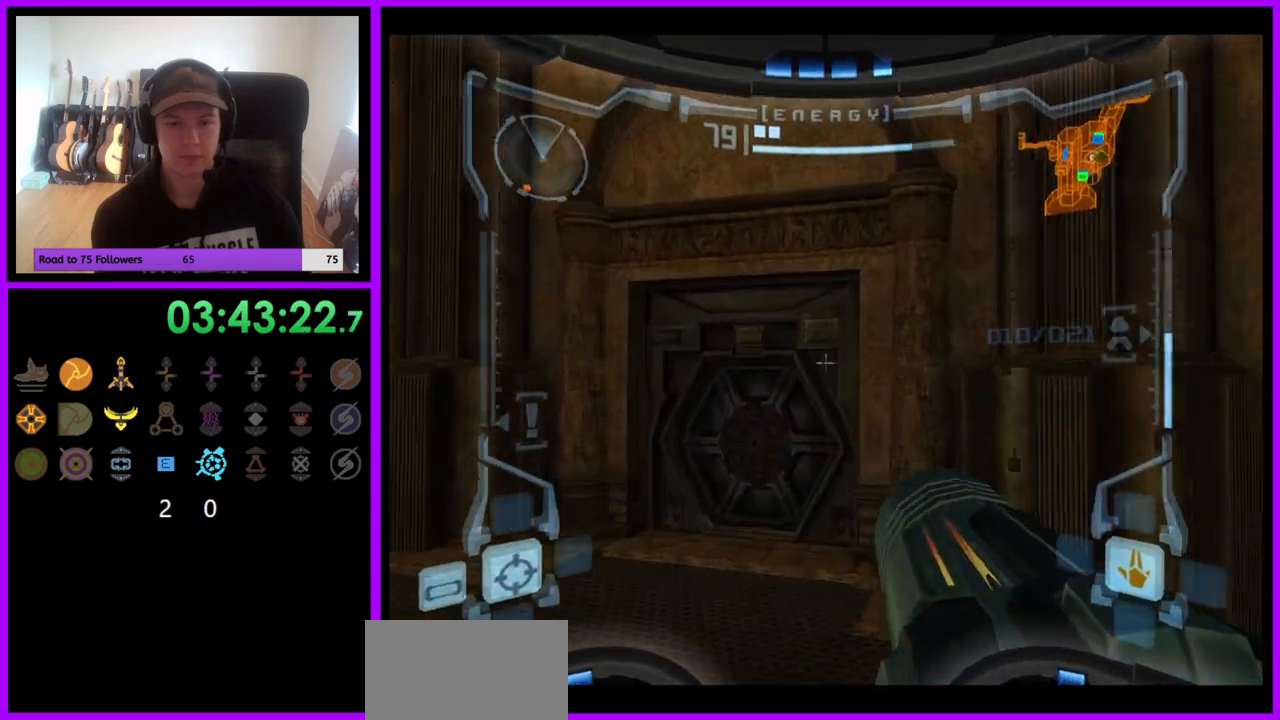
{"buttons": [], "left_stick": "up", "right_stick": "center", "events": [[133, "L1", "up"], [133, "left_stick", "up"]]}
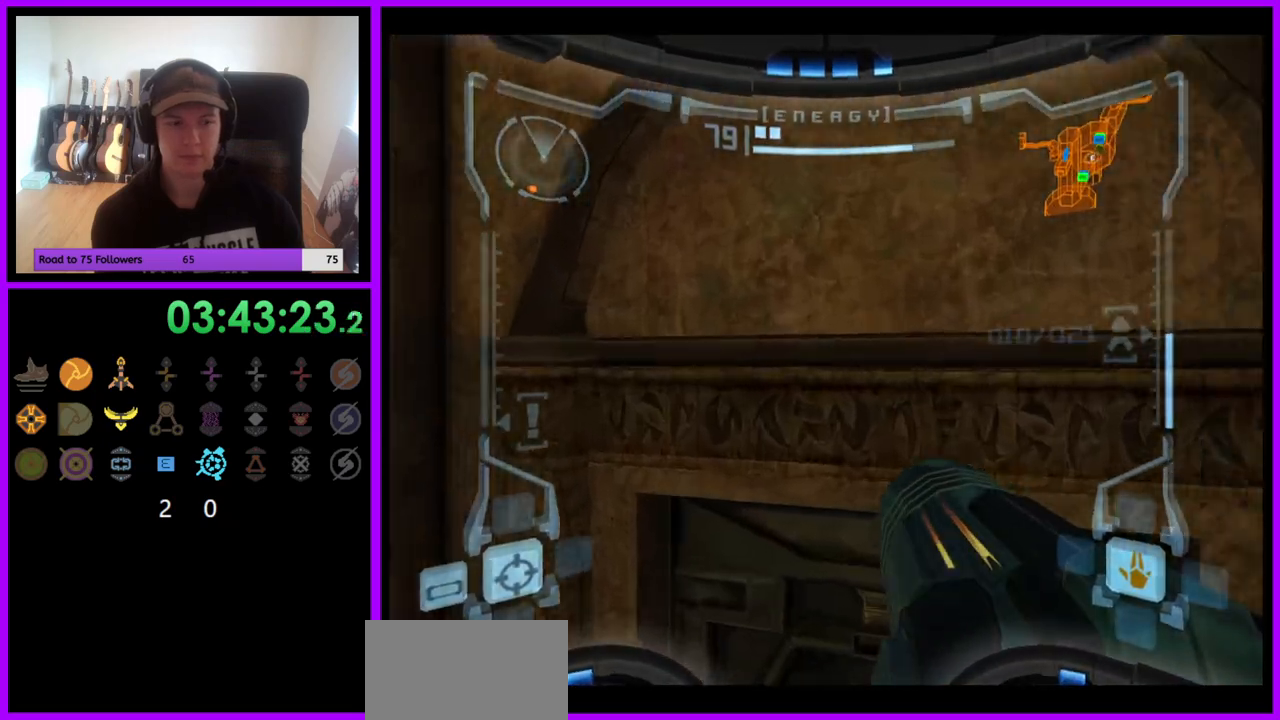
{"buttons": ["B", "L1"], "left_stick": "up", "right_stick": "center", "events": [[50, "left_stick", "up-right"], [117, "L1", "down"], [367, "left_stick", "up"], [483, "B", "down"]]}
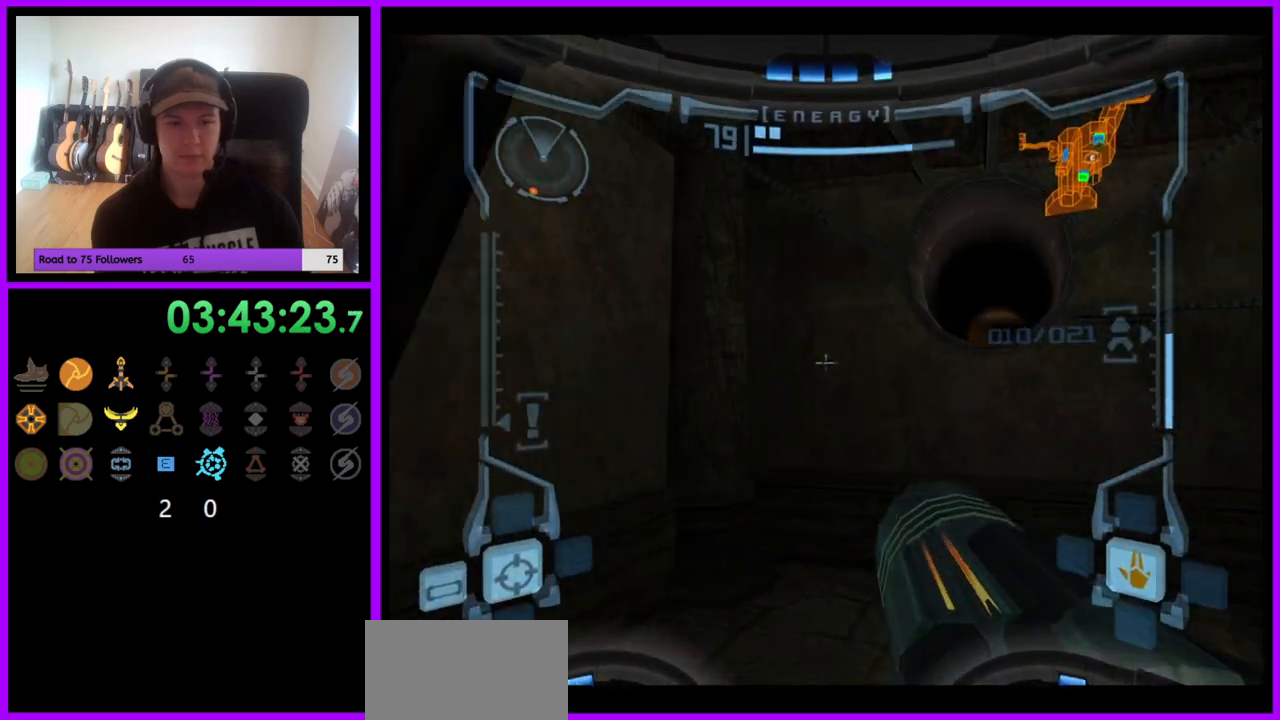
{"buttons": [], "left_stick": "left", "right_stick": "center", "events": [[67, "left_stick", "up-right"], [83, "B", "up"], [233, "L1", "up"], [233, "left_stick", "up"], [433, "left_stick", "left"]]}
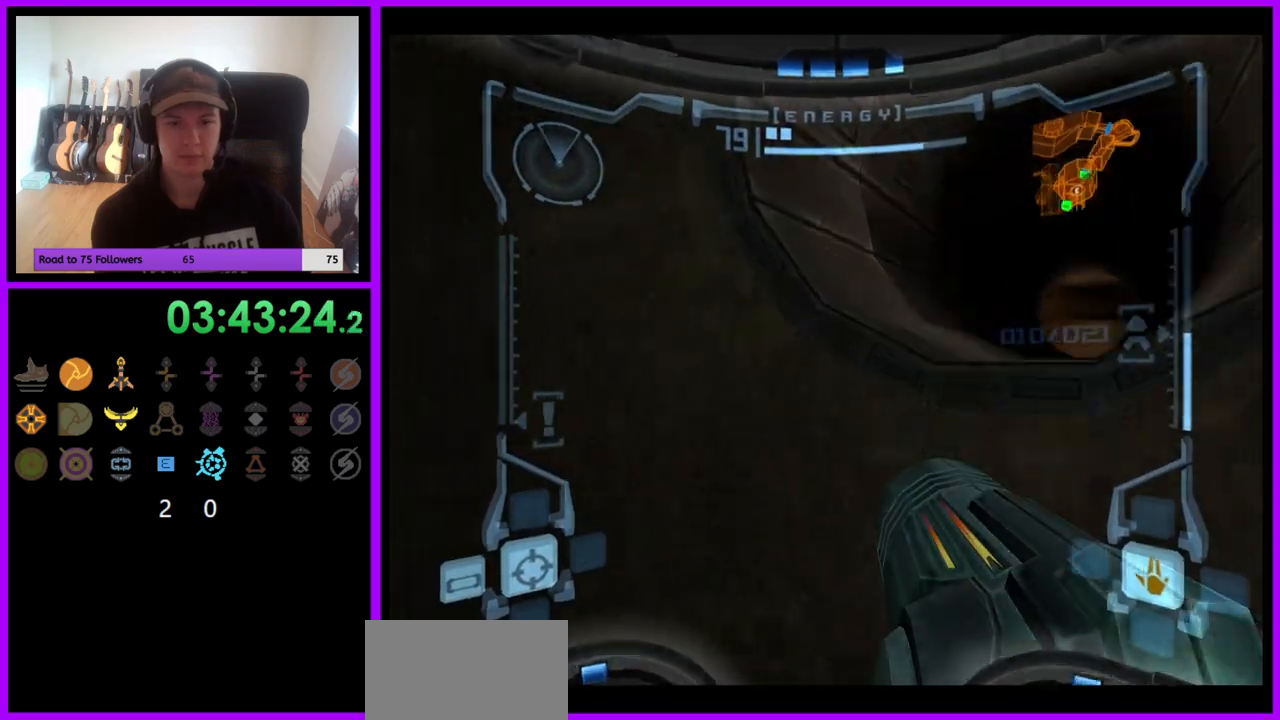
{"buttons": [], "left_stick": "left", "right_stick": "center", "events": []}
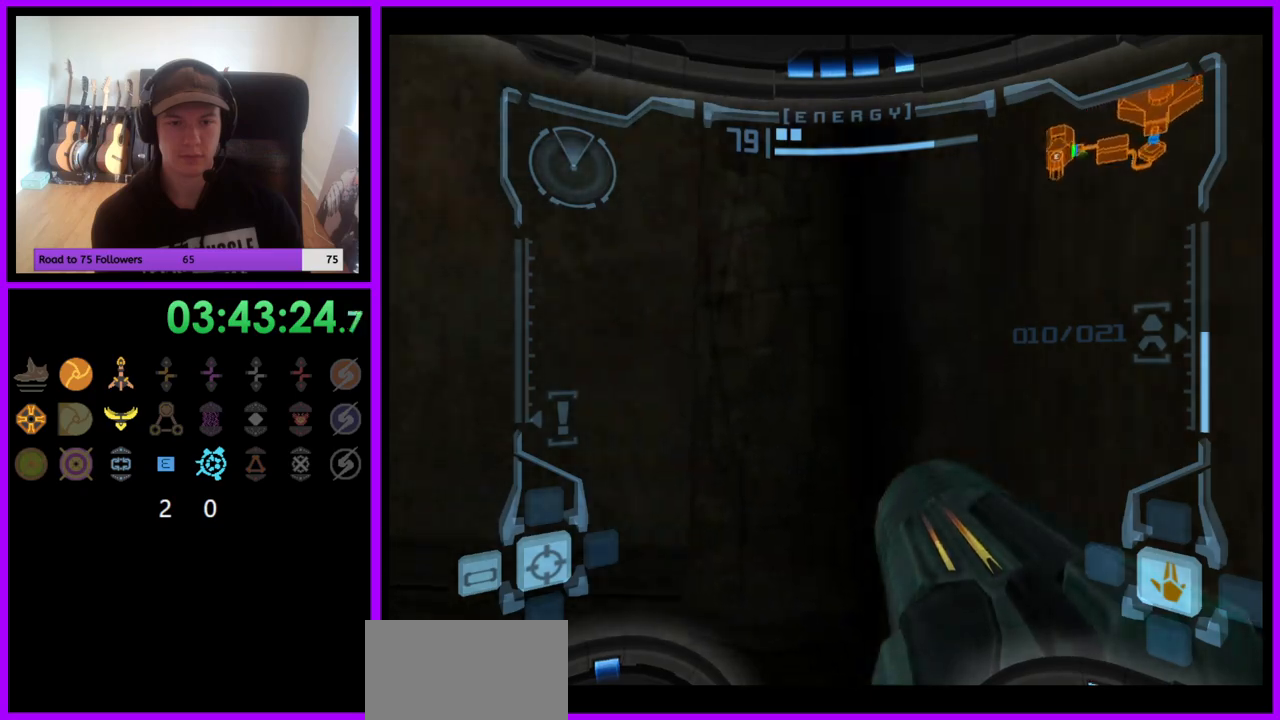
{"buttons": [], "left_stick": "up-left", "right_stick": "center", "events": [[150, "A", "down"], [217, "A", "up"], [300, "A", "down"], [350, "A", "up"], [433, "left_stick", "up-left"], [450, "A", "down"], [500, "A", "up"]]}
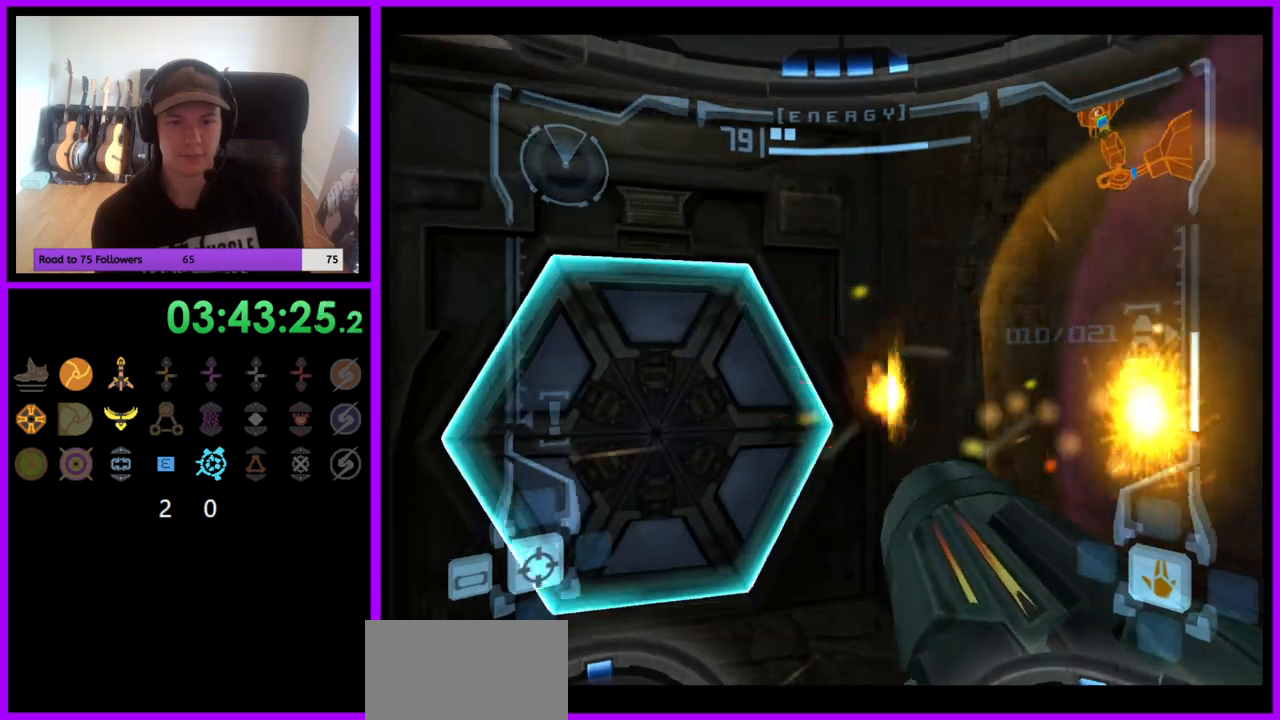
{"buttons": ["L1"], "left_stick": "up", "right_stick": "center", "events": [[83, "A", "down"], [100, "left_stick", "up"], [150, "A", "up"], [233, "A", "down"], [300, "A", "up"], [383, "A", "down"], [450, "A", "up"], [500, "L1", "down"]]}
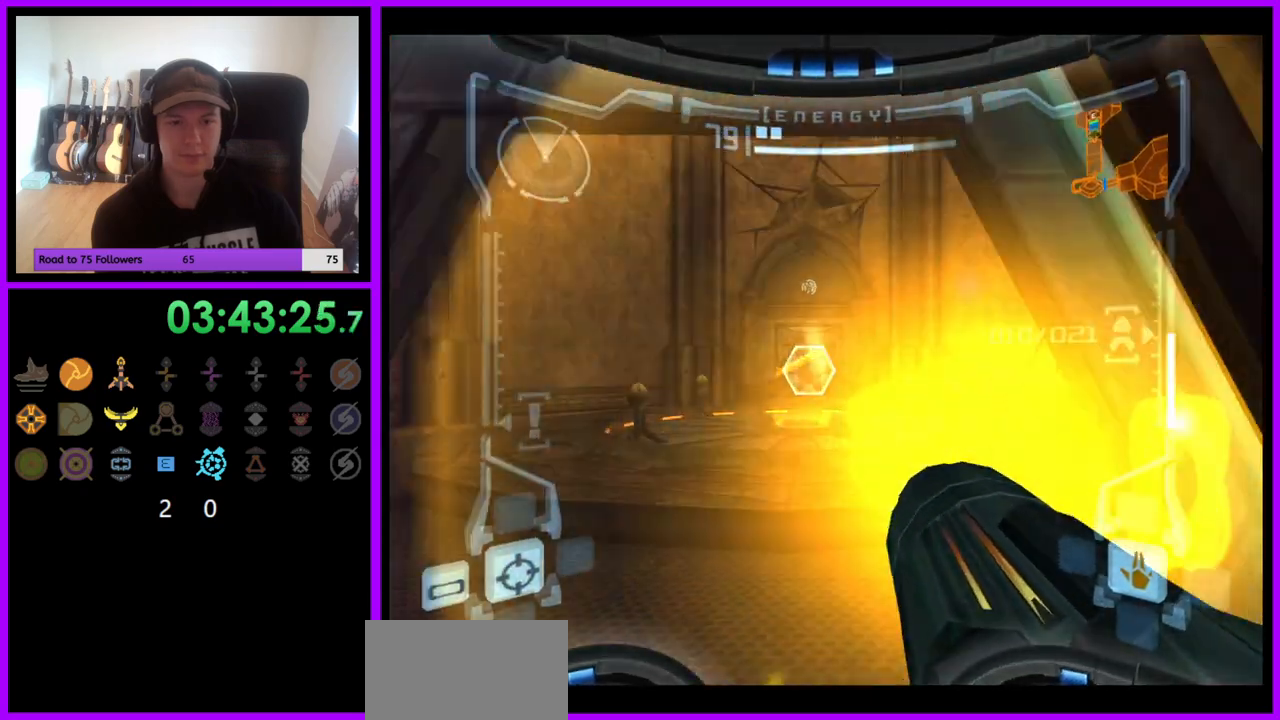
{"buttons": ["L1"], "left_stick": "up-right", "right_stick": "center", "events": [[333, "B", "down"], [367, "left_stick", "up-right"], [417, "B", "up"]]}
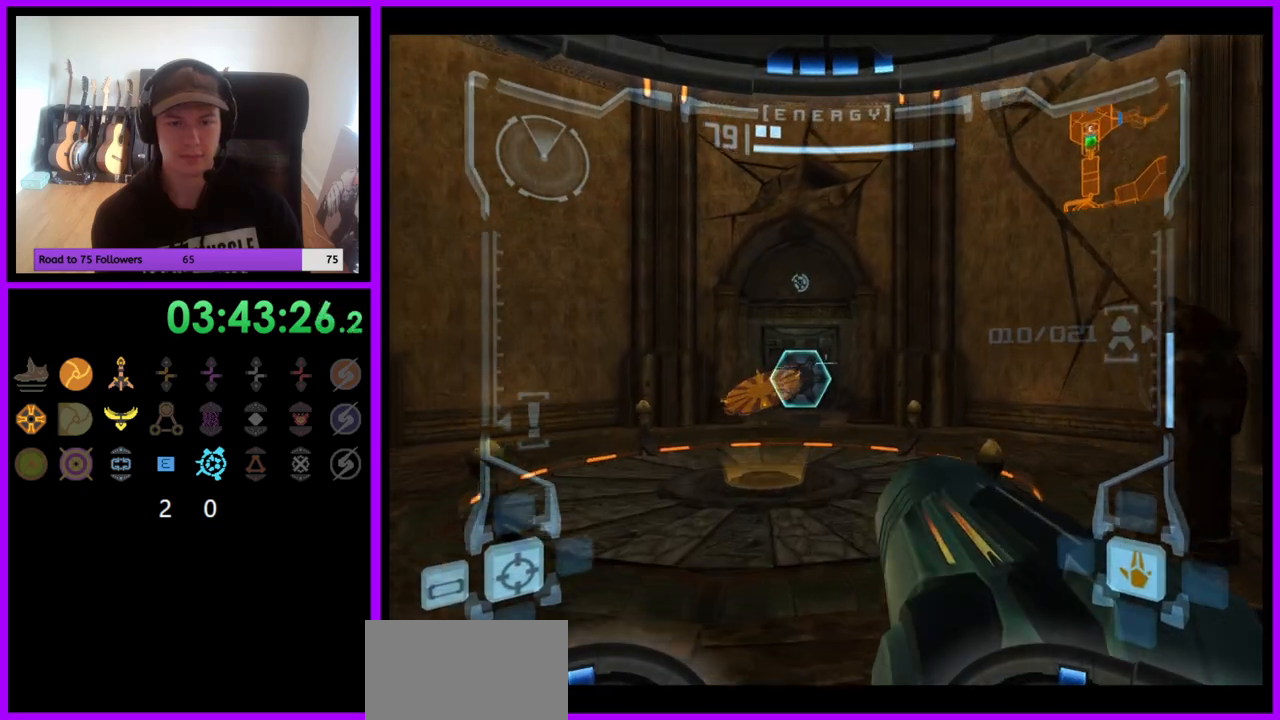
{"buttons": [], "left_stick": "up", "right_stick": "center", "events": [[100, "L1", "up"], [167, "left_stick", "up"]]}
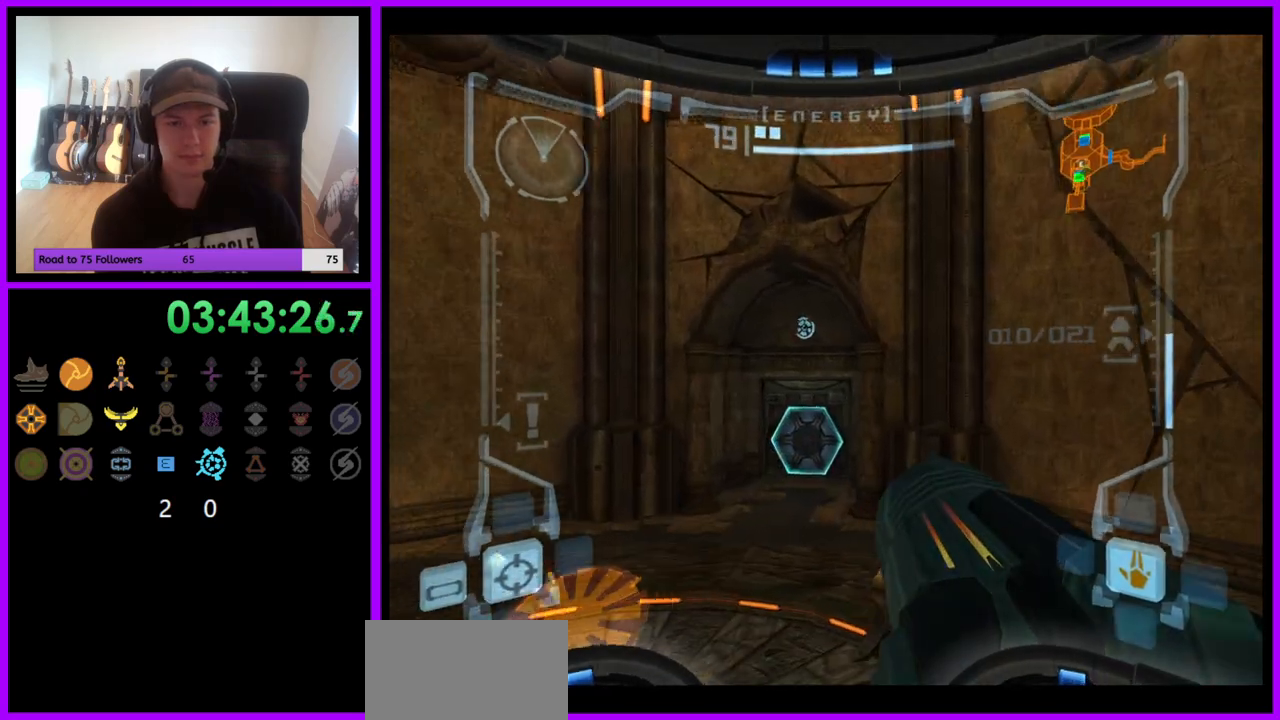
{"buttons": ["L1"], "left_stick": "up", "right_stick": "center", "events": [[300, "L1", "down"], [317, "A", "down"], [367, "A", "up"]]}
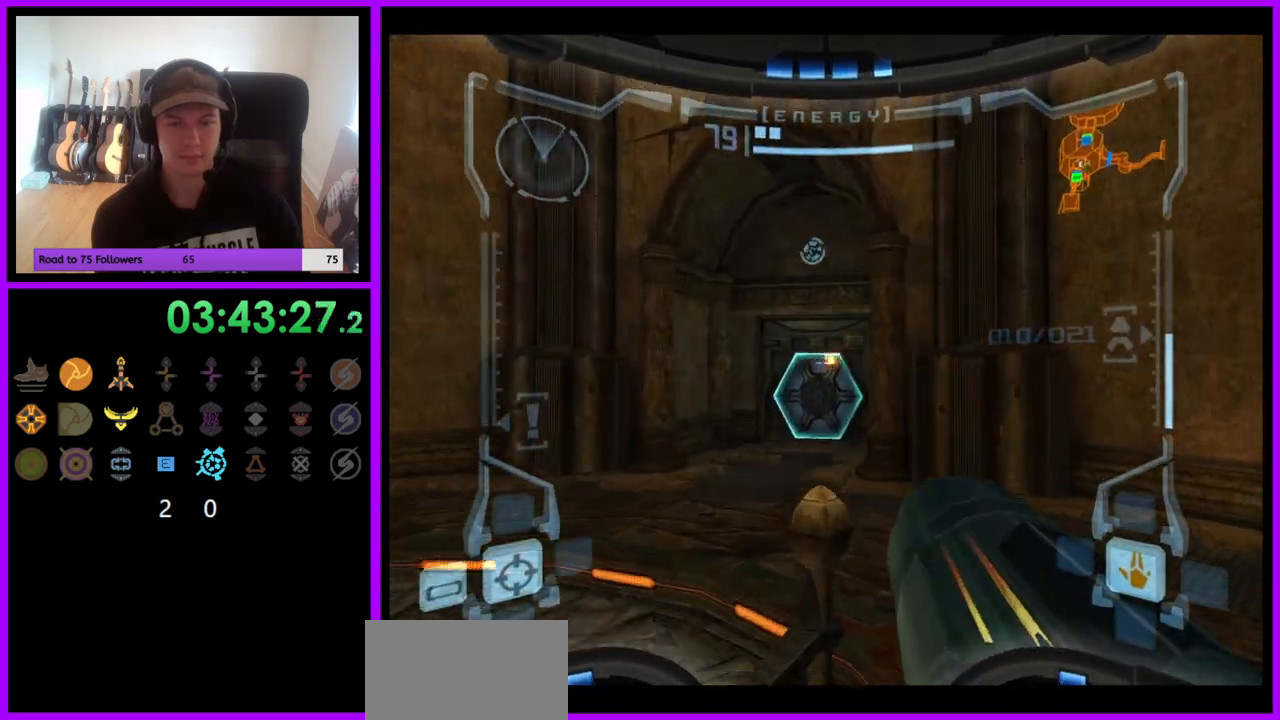
{"buttons": ["L1"], "left_stick": "up", "right_stick": "center", "events": [[17, "B", "down"], [83, "B", "up"]]}
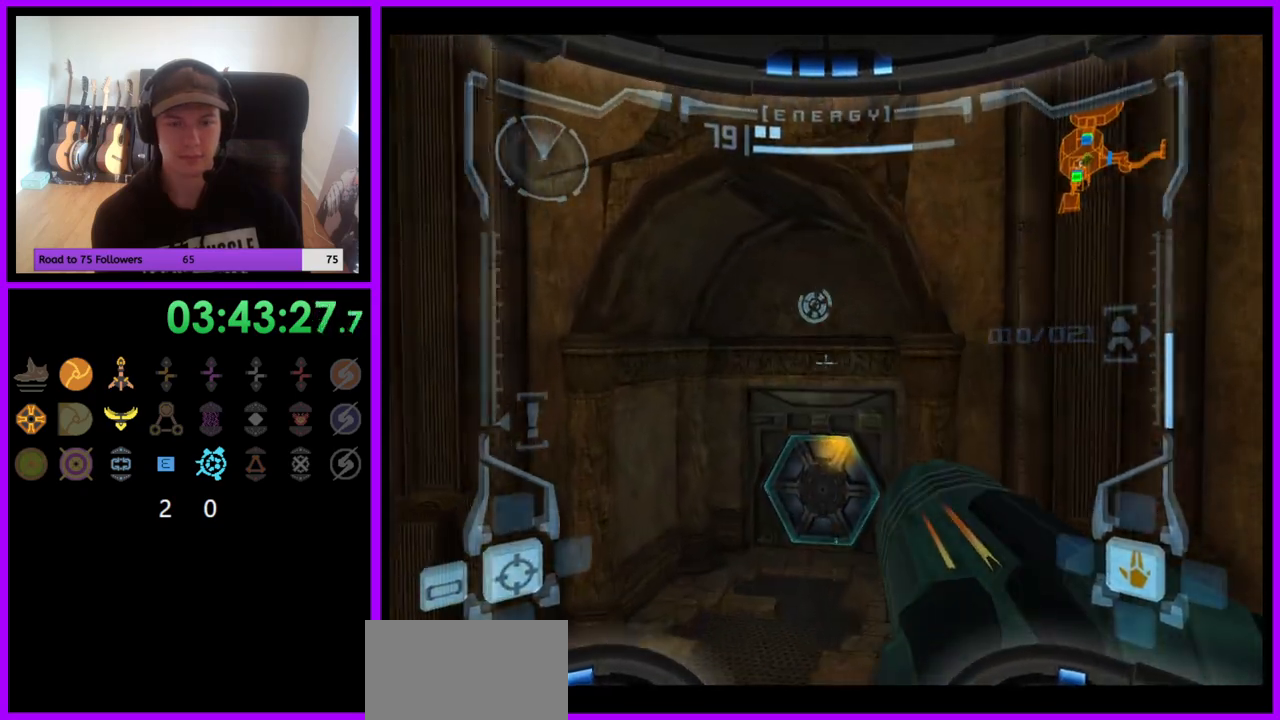
{"buttons": ["L1"], "left_stick": "up", "right_stick": "center", "events": [[67, "A", "down"], [117, "A", "up"], [233, "A", "down"], [283, "A", "up"], [383, "A", "down"], [433, "A", "up"]]}
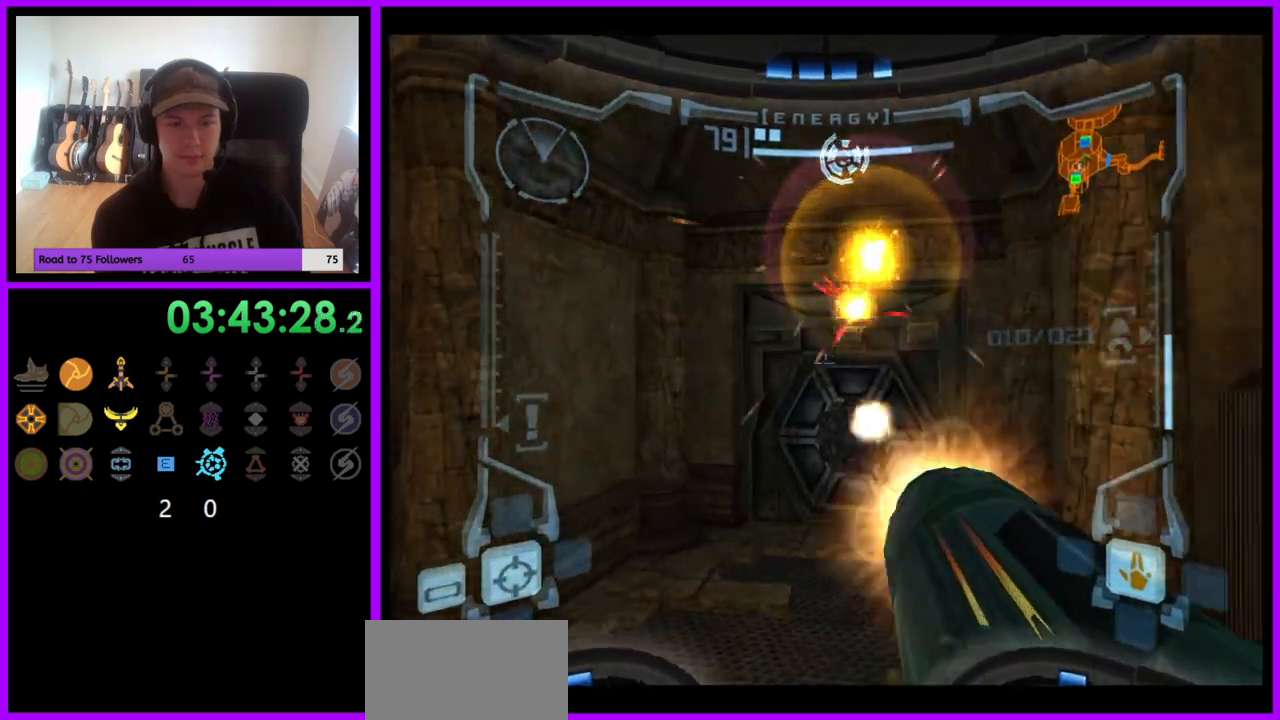
{"buttons": ["A"], "left_stick": "up", "right_stick": "center", "events": [[17, "A", "down"], [117, "A", "up"], [167, "A", "down"], [233, "A", "up"], [317, "A", "down"], [367, "A", "up"], [450, "L1", "up"], [467, "A", "down"]]}
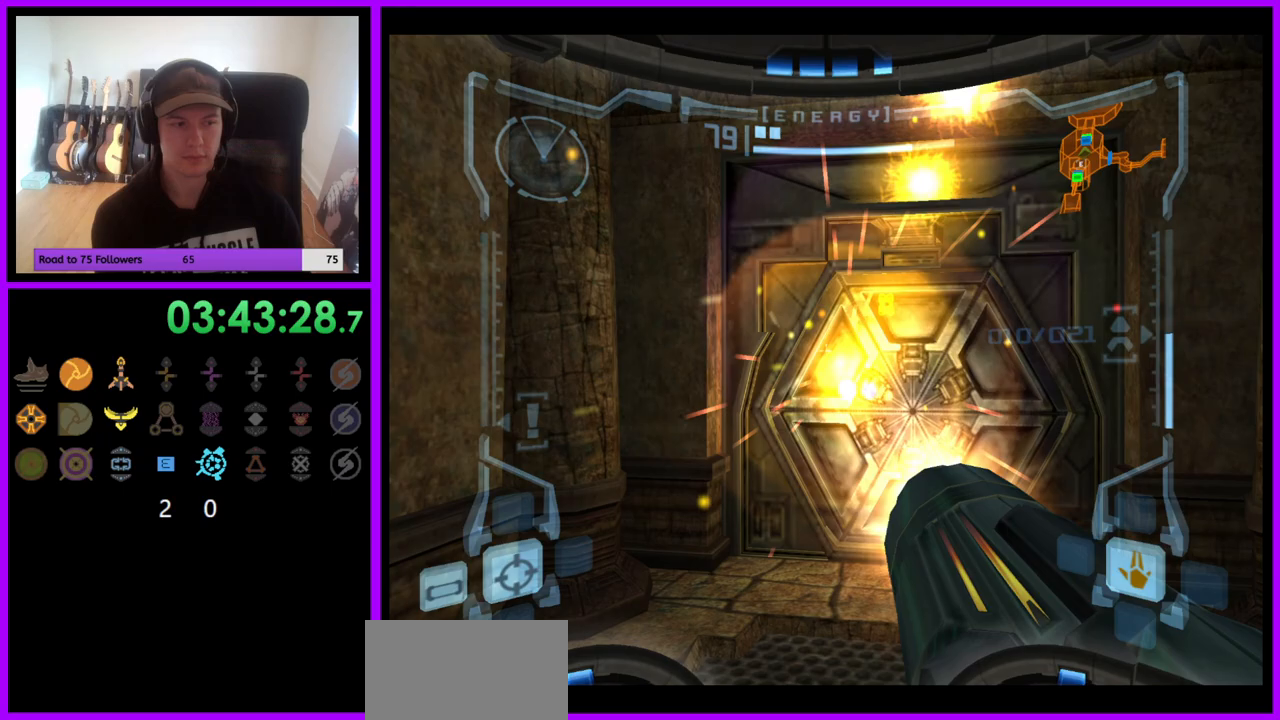
{"buttons": [], "left_stick": "up", "right_stick": "center", "events": [[17, "A", "up"], [83, "left_stick", "up-right"], [117, "A", "down"], [183, "A", "up"], [250, "A", "down"], [317, "left_stick", "up"], [333, "A", "up"]]}
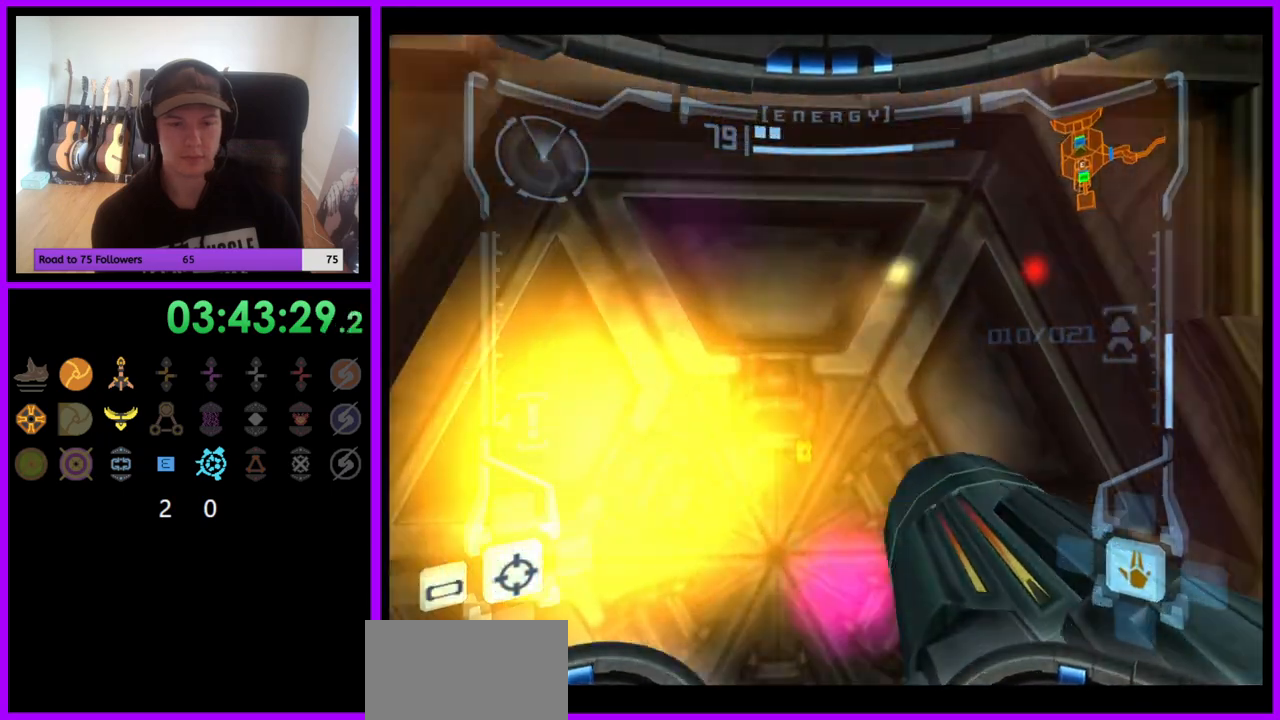
{"buttons": [], "left_stick": "center", "right_stick": "center"}
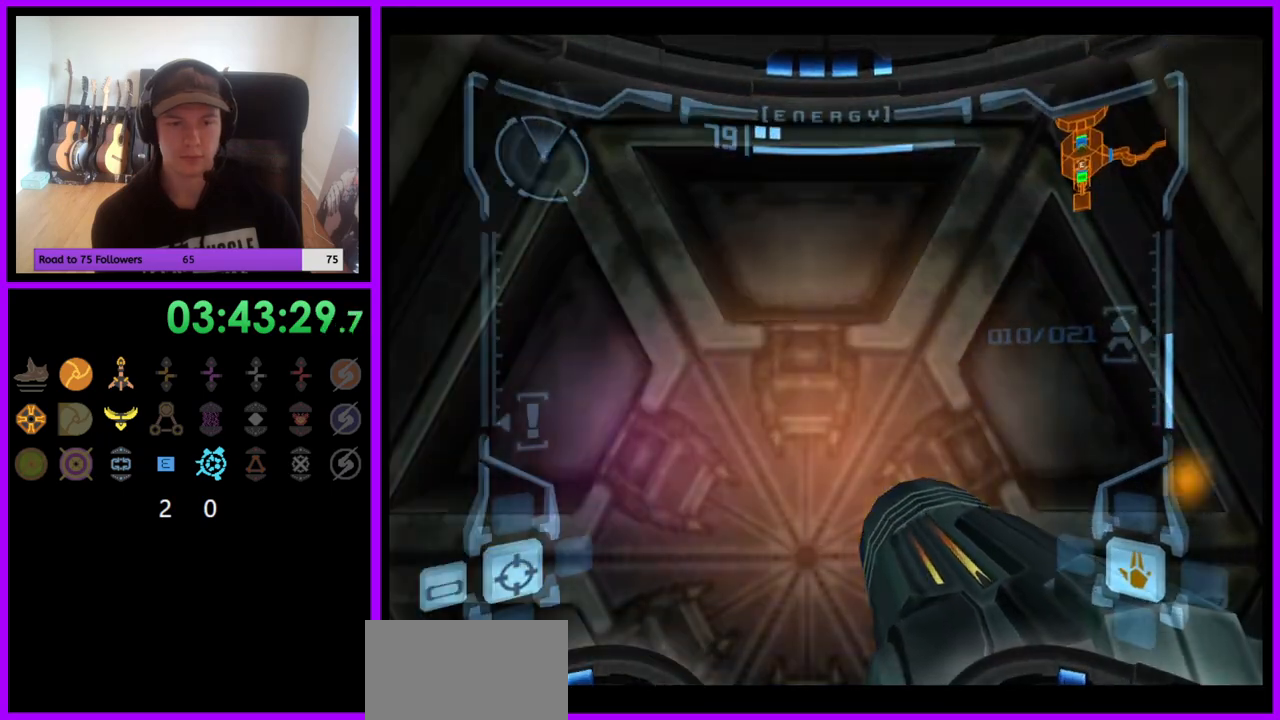
{"buttons": ["L1"], "left_stick": "center", "right_stick": "center", "events": [[200, "L1", "down"], [317, "left_stick", "up"], [417, "left_stick", "center"]]}
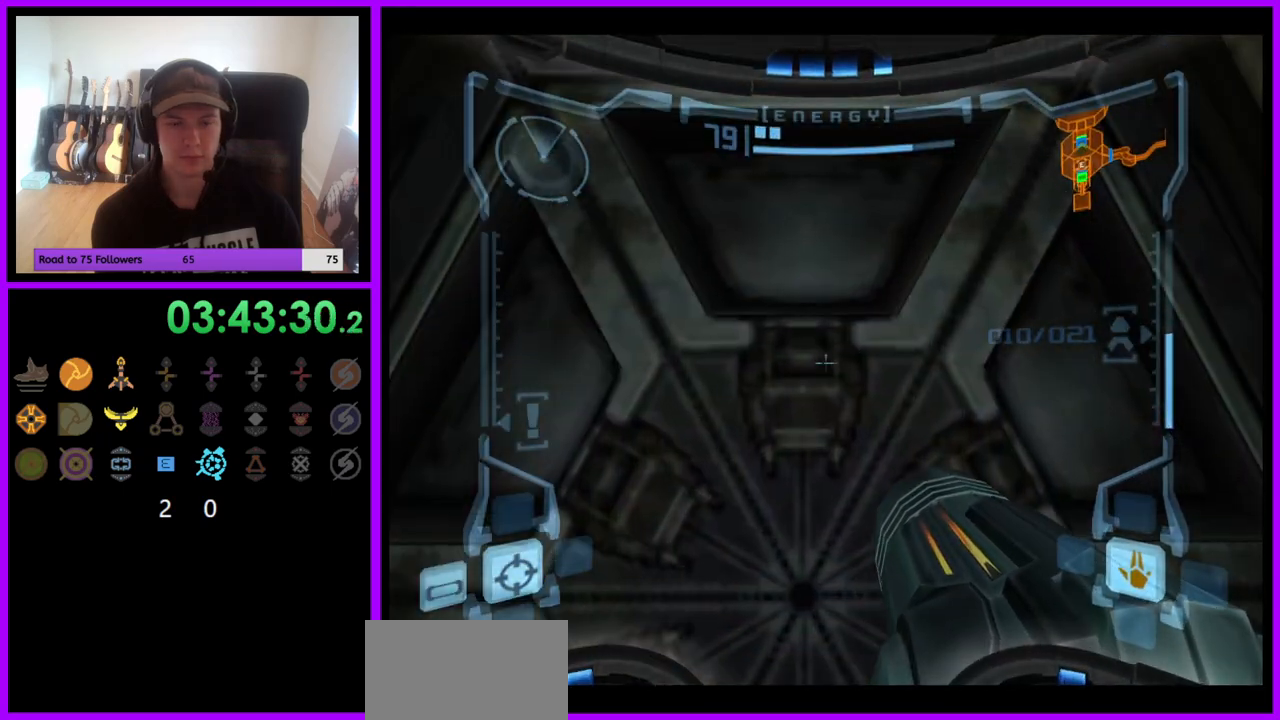
{"buttons": ["L1"], "left_stick": "center", "right_stick": "center", "events": []}
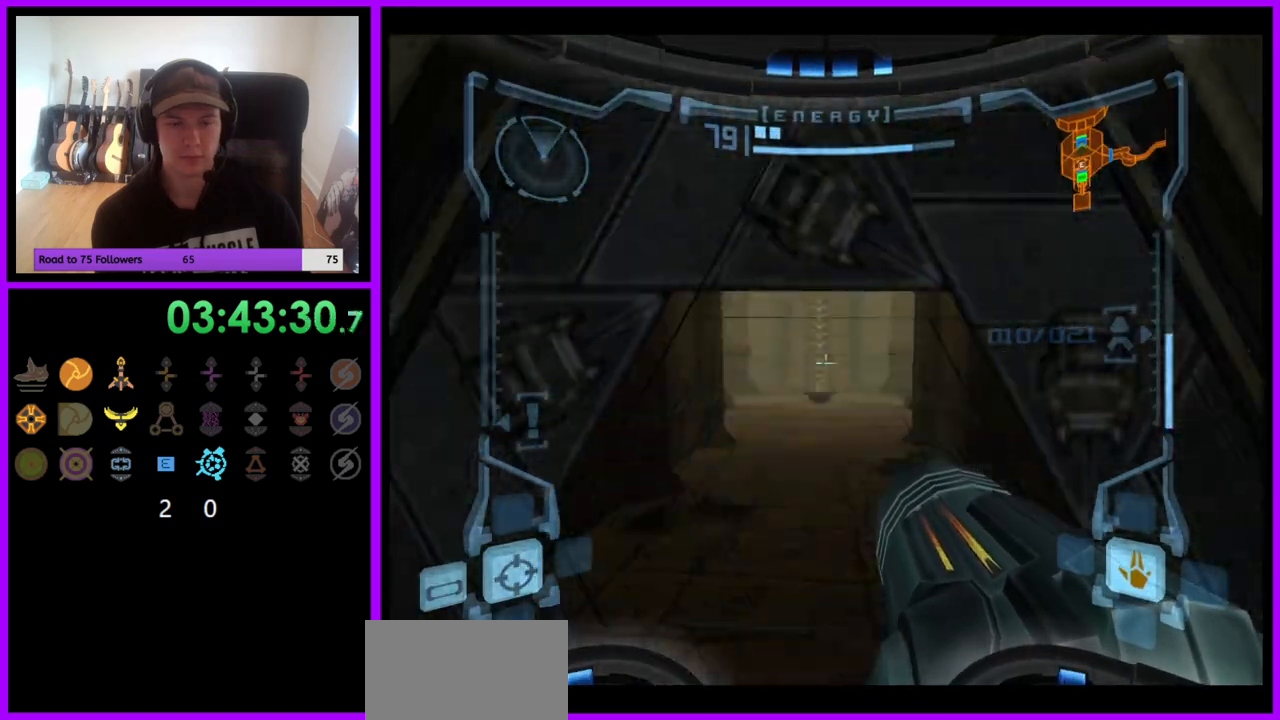
{"buttons": ["L1"], "left_stick": "up", "right_stick": "center", "events": [[50, "A", "down"], [50, "left_stick", "up"], [67, "A", "up"]]}
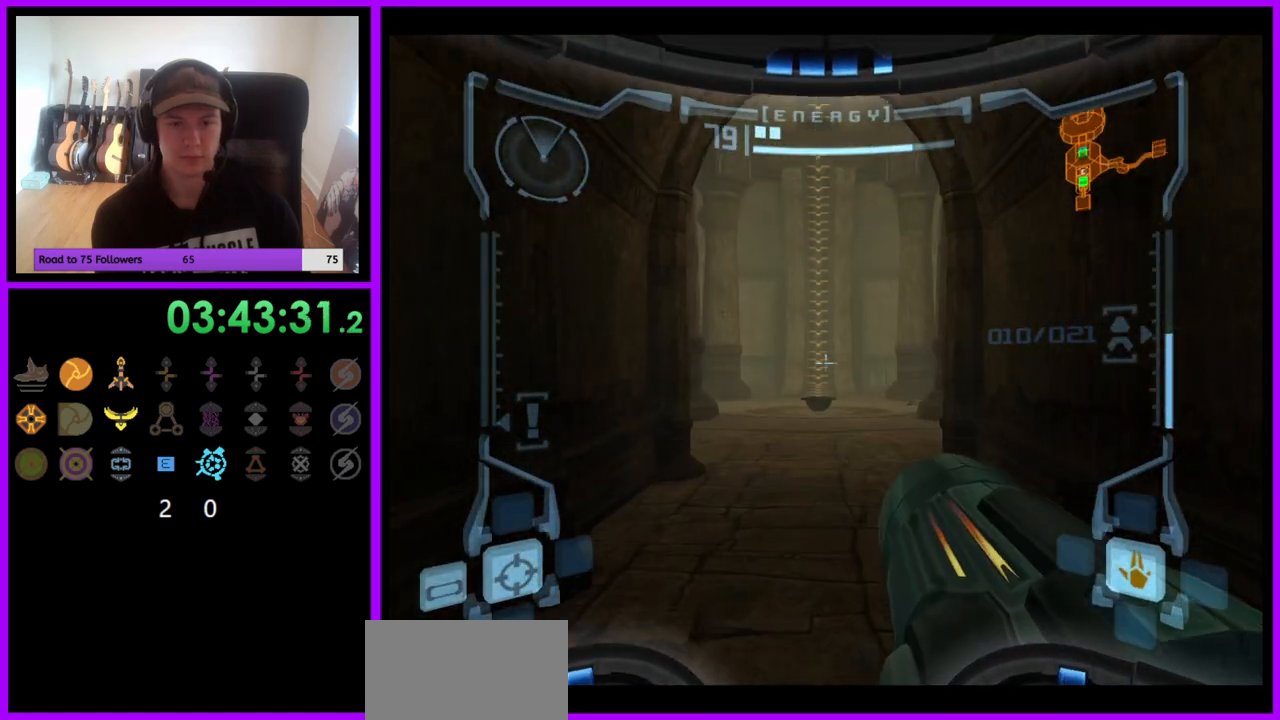
{"buttons": ["L1"], "left_stick": "up", "right_stick": "center", "events": [[17, "B", "down"], [117, "B", "up"], [317, "L1", "up"], [317, "R1", "down"], [417, "L1", "down"], [483, "R1", "up"]]}
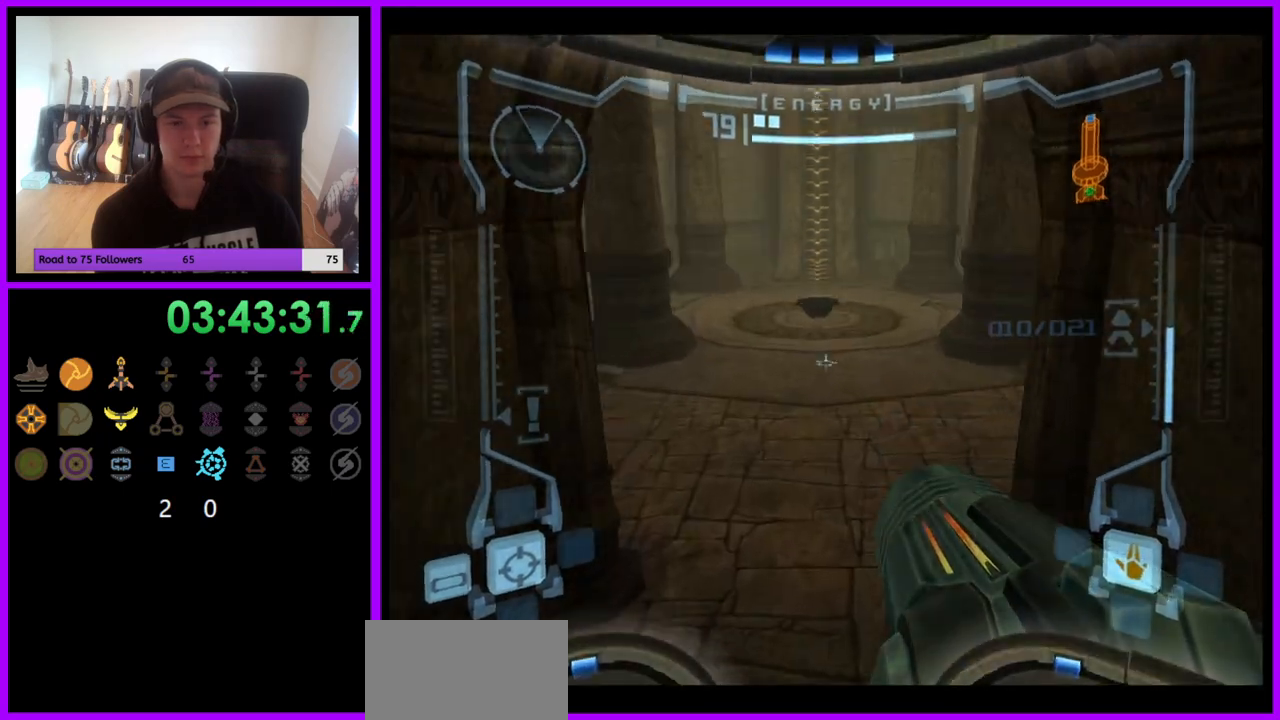
{"buttons": ["L1"], "left_stick": "up", "right_stick": "center", "events": []}
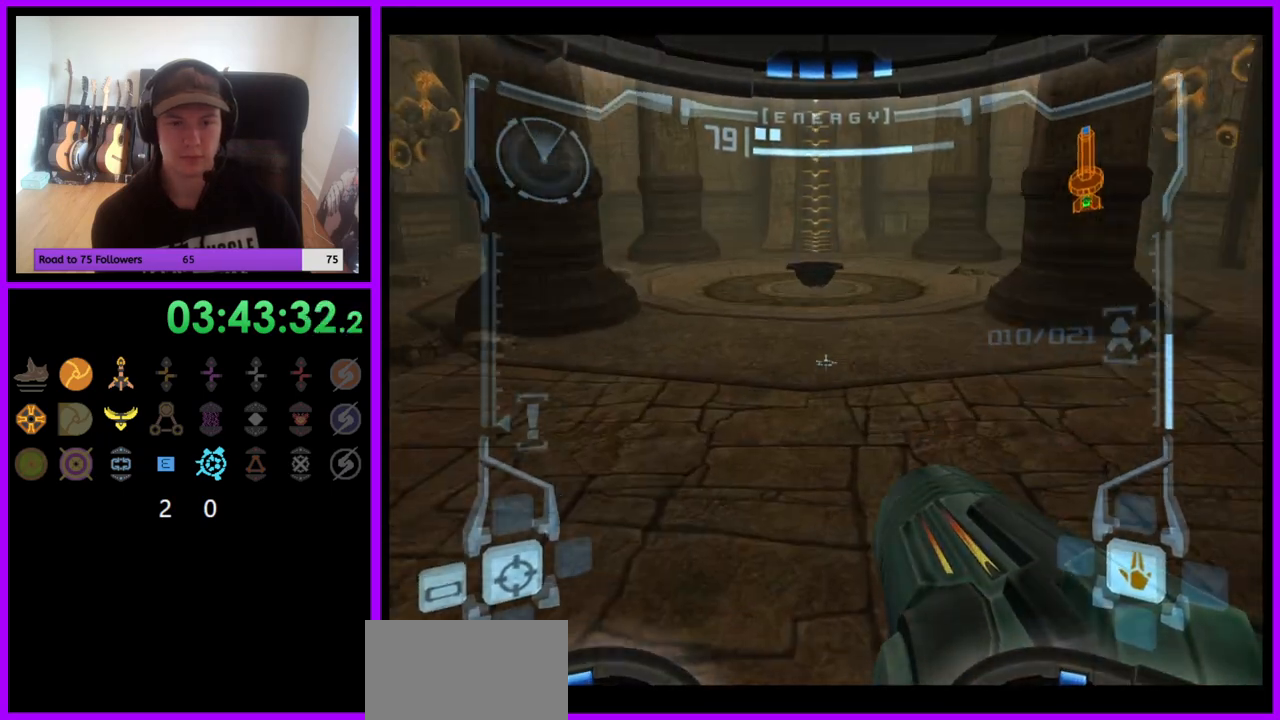
{"buttons": ["L1"], "left_stick": "up", "right_stick": "center", "events": [[67, "B", "down"], [117, "B", "up"]]}